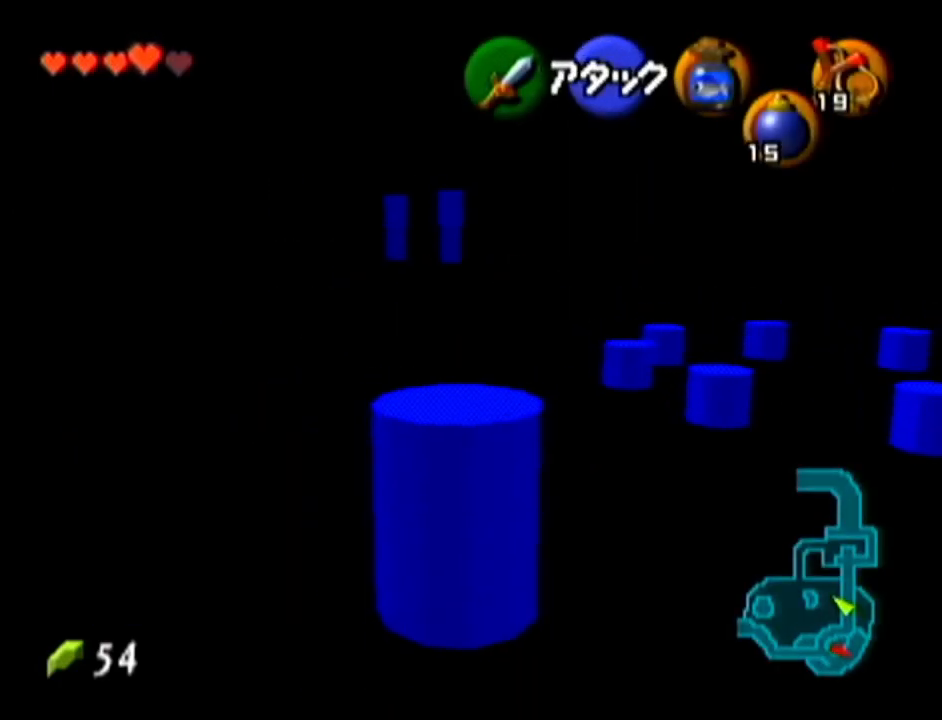
Gameplay with a controller (Nintendo layout); each line is a JSON object with the inputs held at the frame after it. "events" lists button and stick changes between this image and that frame as [ms after this image, input, new state], when the widget could be followed in between. Not read: L3 R3.
{"buttons": ["Z"], "left_stick": "center", "events": [[50, "left_stick", "center"], [283, "left_stick", "down"], [500, "Z", "down"], [500, "left_stick", "center"]]}
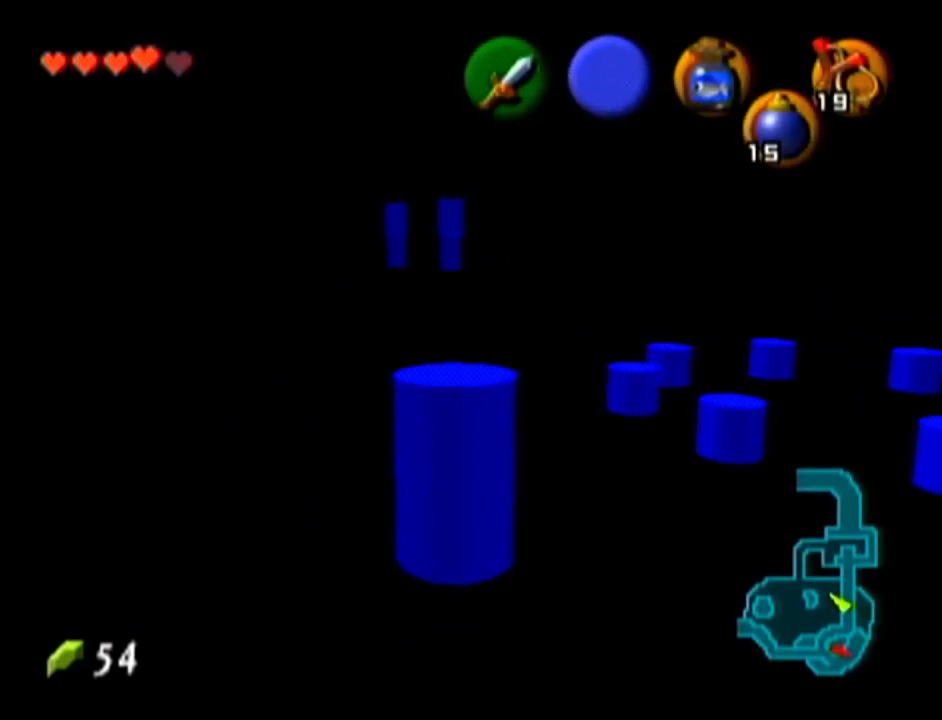
{"buttons": [], "left_stick": "up", "events": [[151, "Z", "up"], [434, "left_stick", "up"]]}
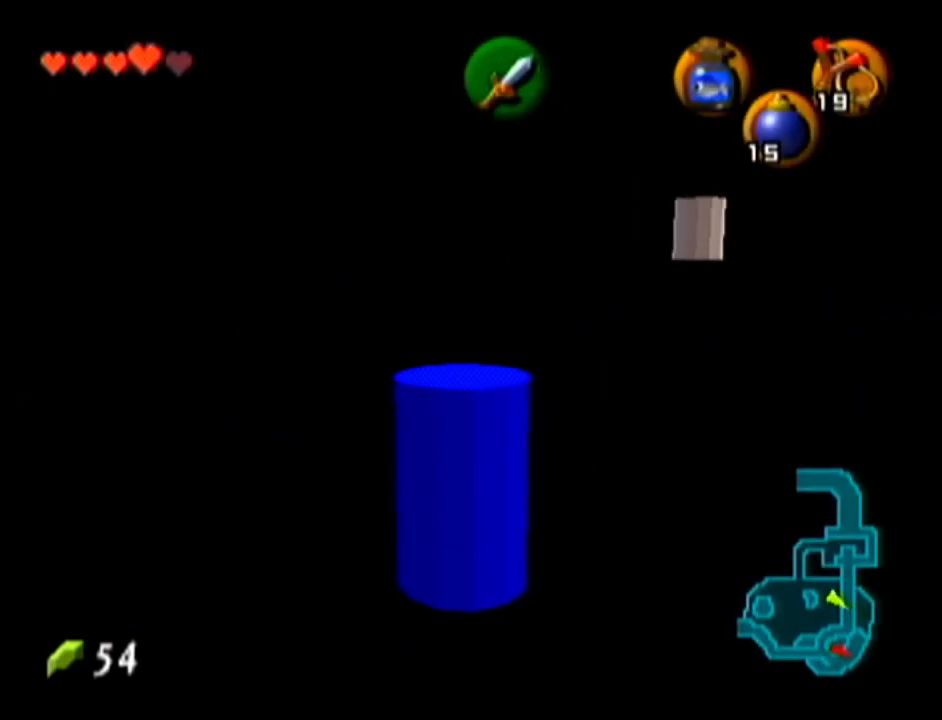
{"buttons": [], "left_stick": "up", "events": [[183, "A", "down"], [467, "A", "up"]]}
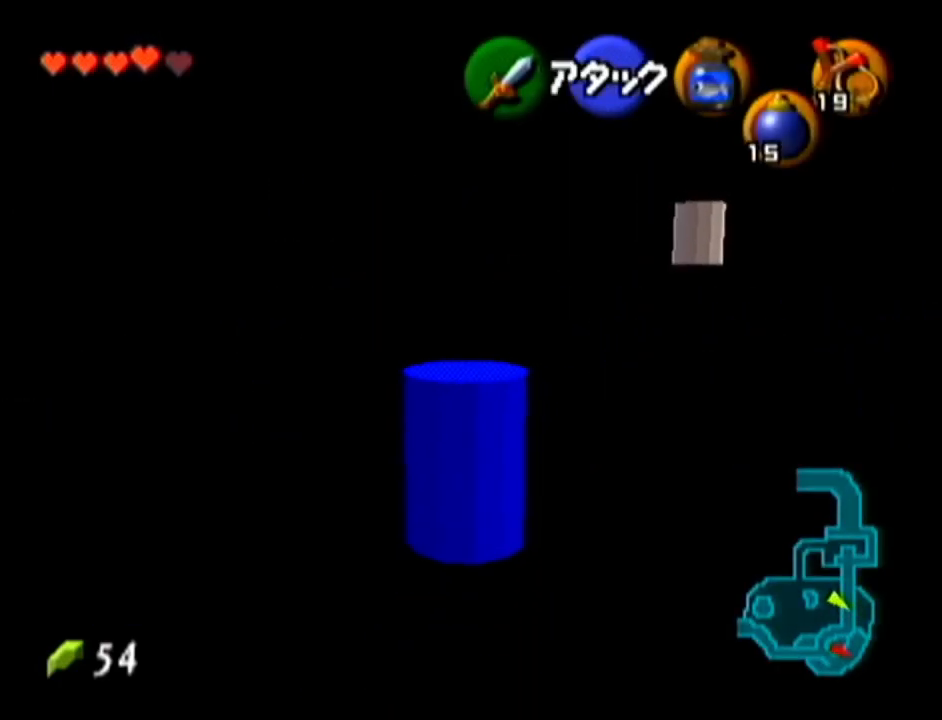
{"buttons": [], "left_stick": "up-right", "events": [[334, "left_stick", "up-right"]]}
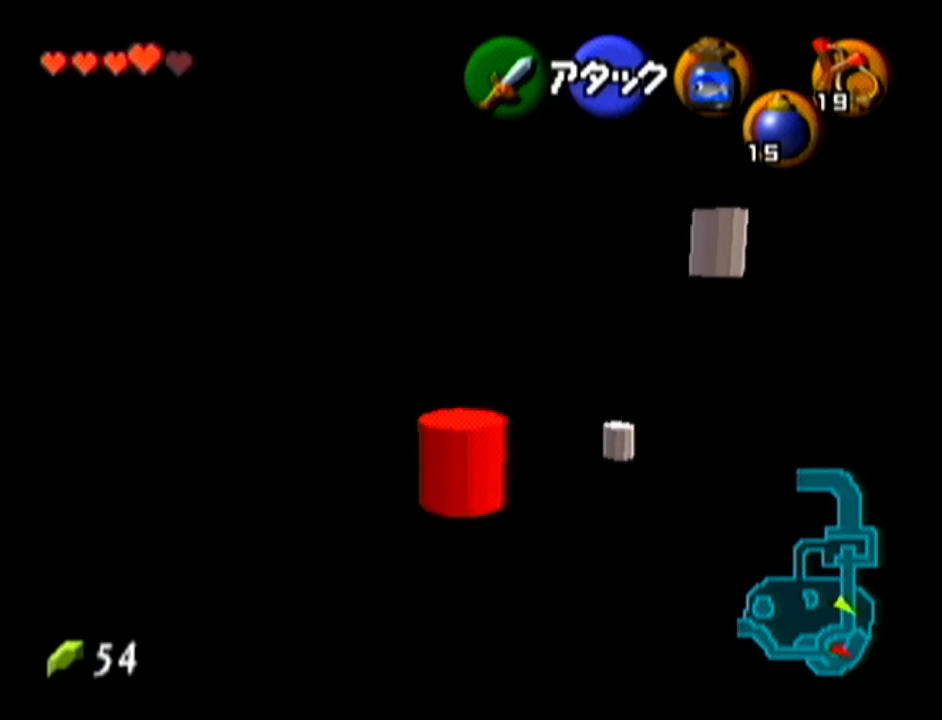
{"buttons": [], "left_stick": "up-right", "events": [[33, "A", "down"], [300, "A", "up"]]}
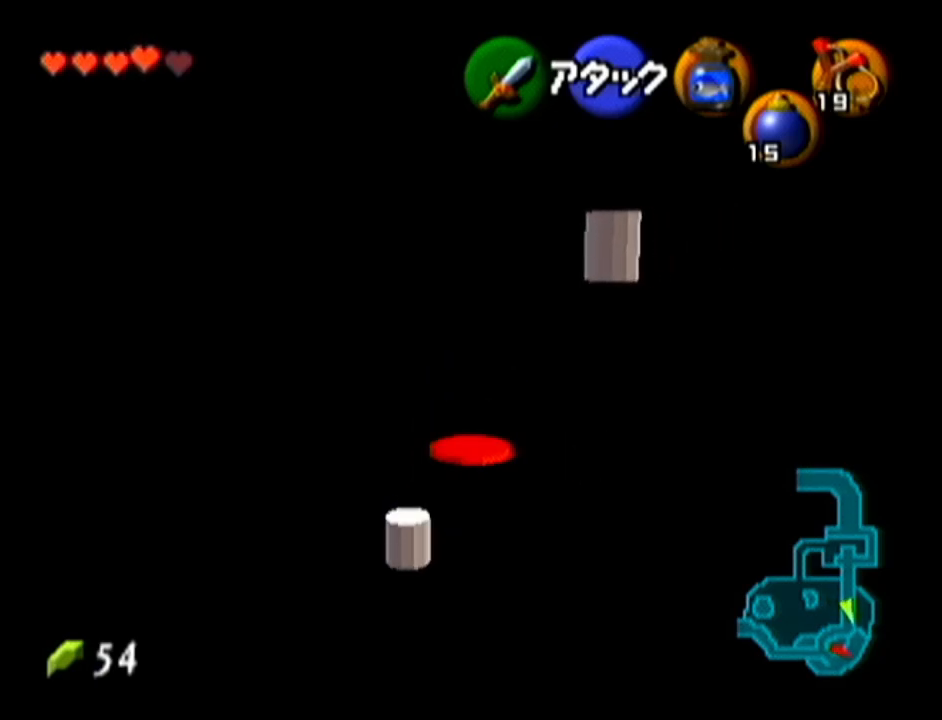
{"buttons": ["A"], "left_stick": "up-right", "events": [[301, "A", "down"]]}
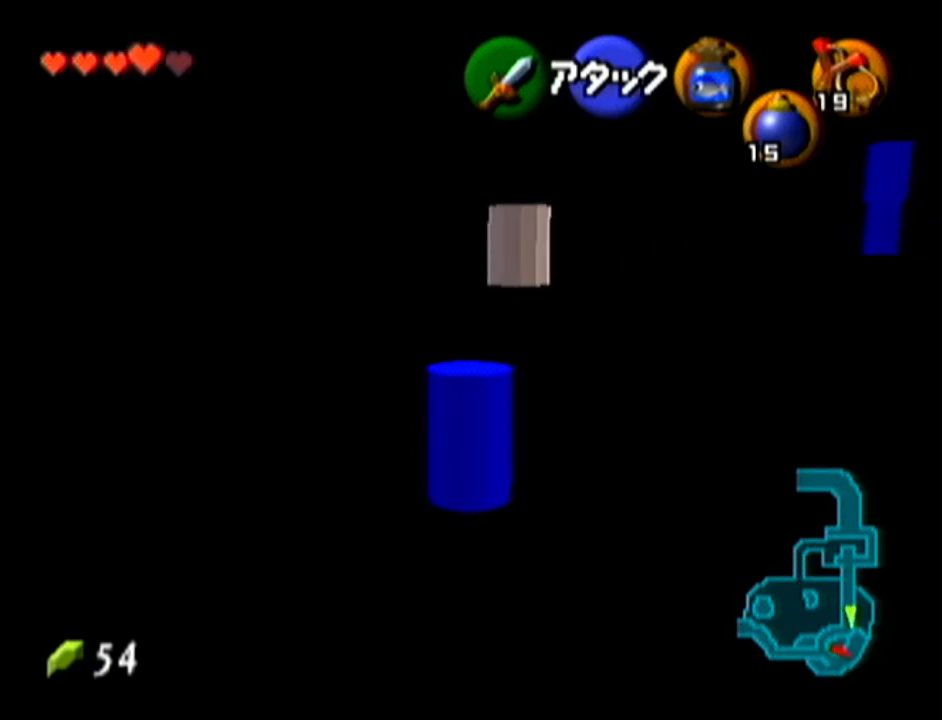
{"buttons": [], "left_stick": "up-right", "events": [[117, "A", "up"]]}
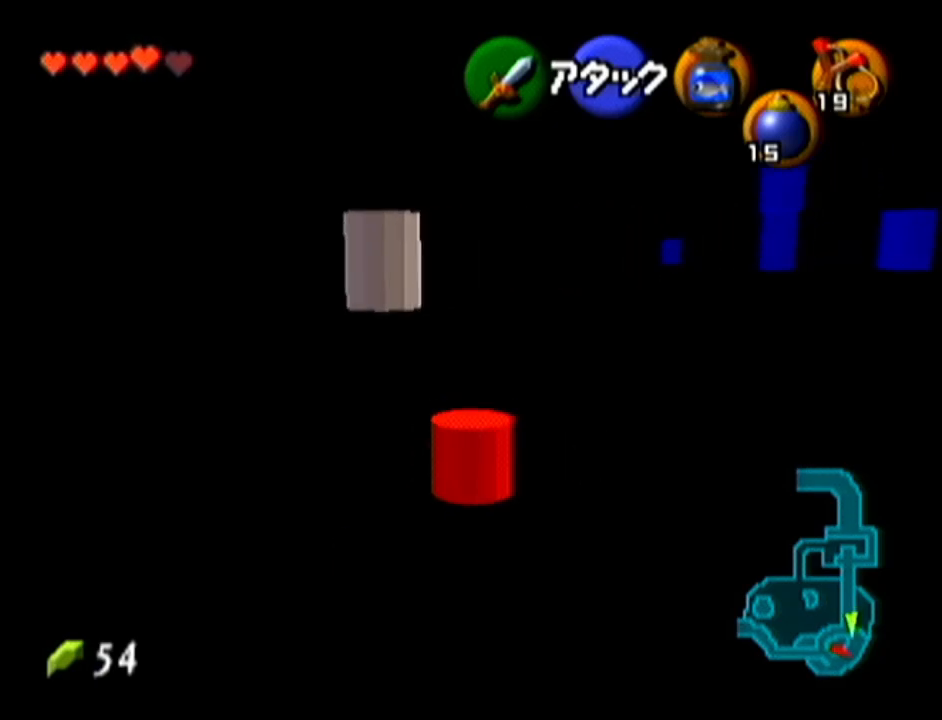
{"buttons": [], "left_stick": "up-right", "events": [[84, "A", "down"], [401, "A", "up"]]}
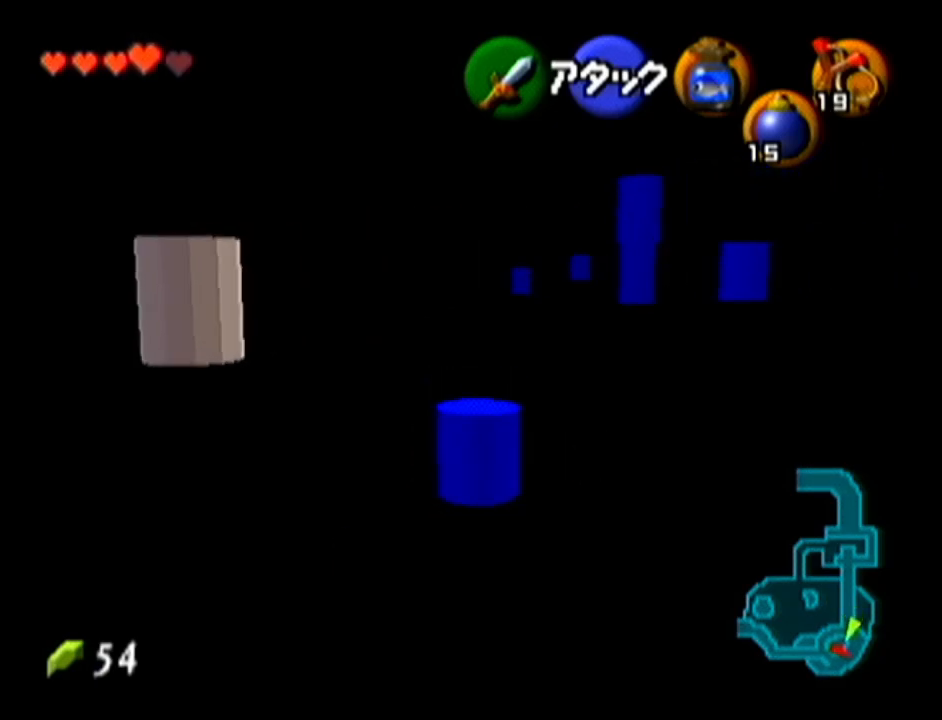
{"buttons": ["A"], "left_stick": "up-right", "events": [[384, "A", "down"]]}
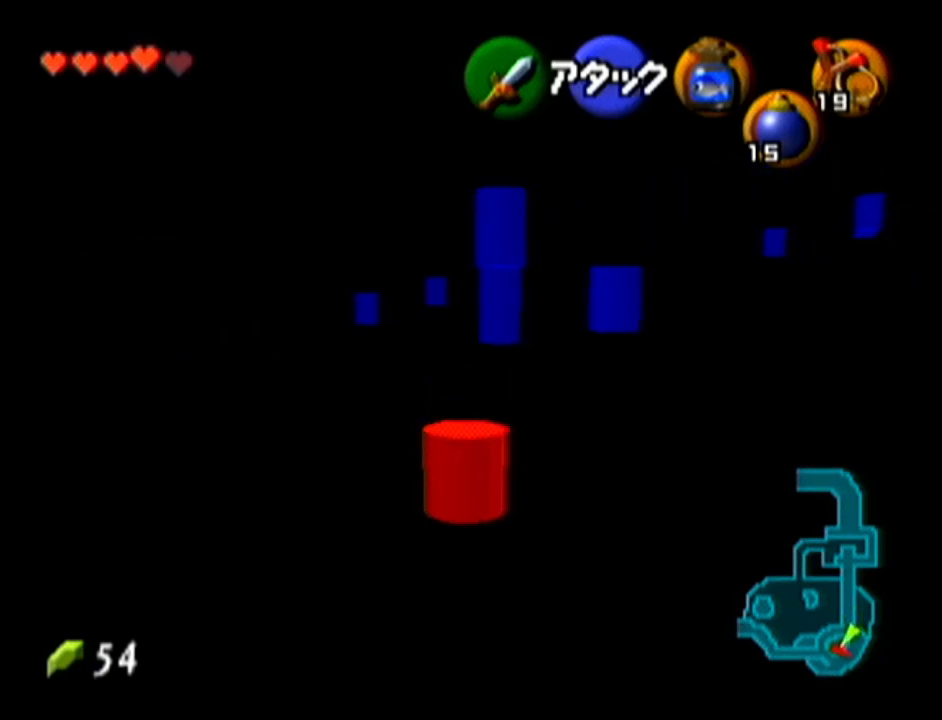
{"buttons": [], "left_stick": "up", "events": [[200, "A", "up"], [483, "left_stick", "up"]]}
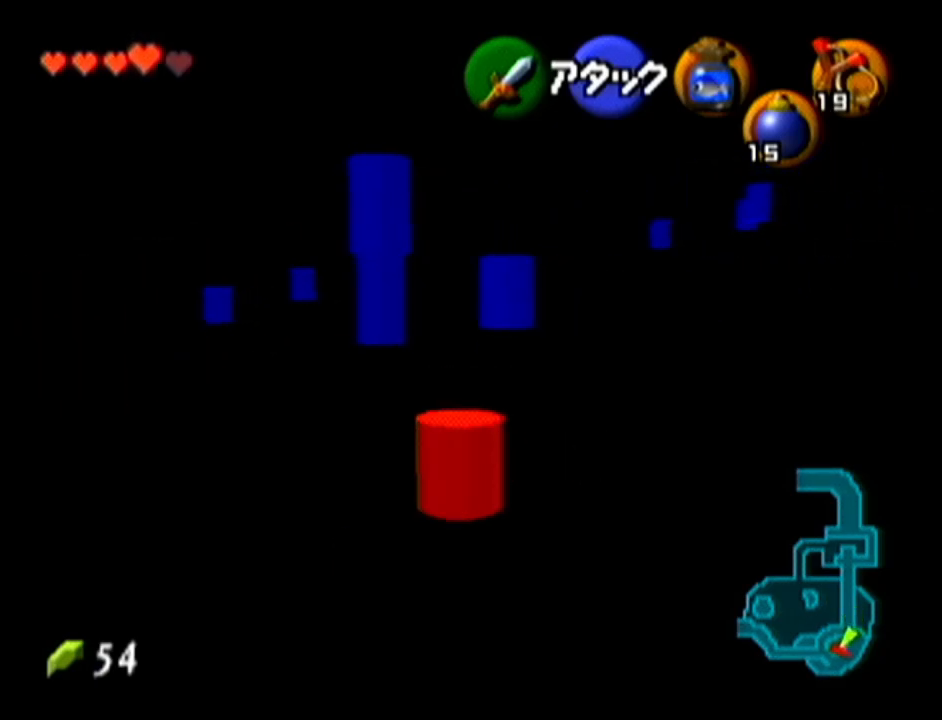
{"buttons": [], "left_stick": "up-left", "events": [[351, "left_stick", "up-left"]]}
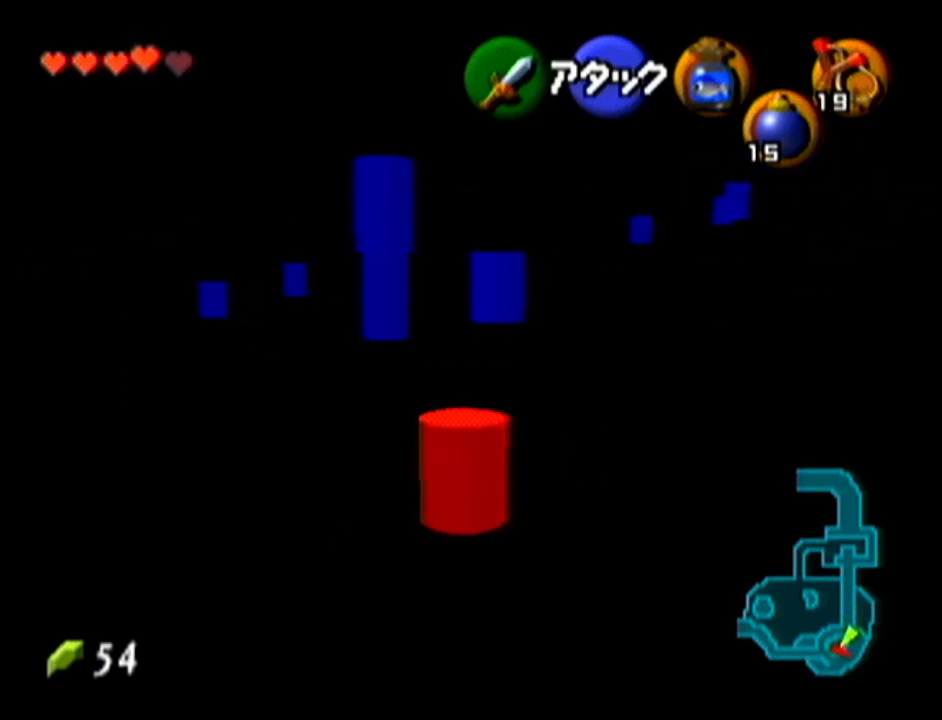
{"buttons": [], "left_stick": "up", "events": [[500, "left_stick", "up"]]}
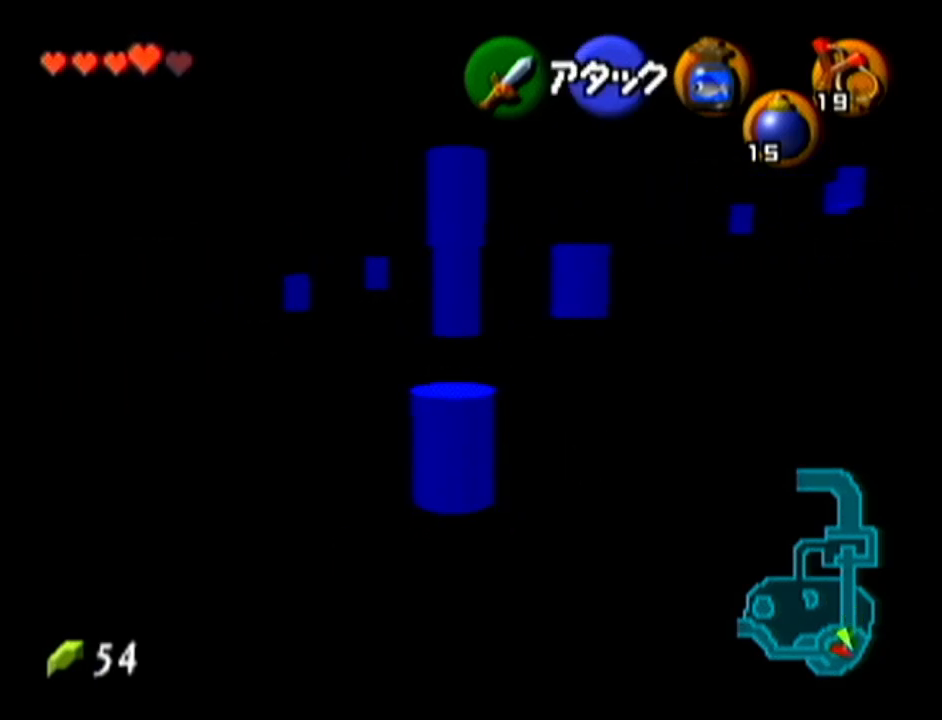
{"buttons": [], "left_stick": "up", "events": [[134, "A", "down"], [467, "A", "up"]]}
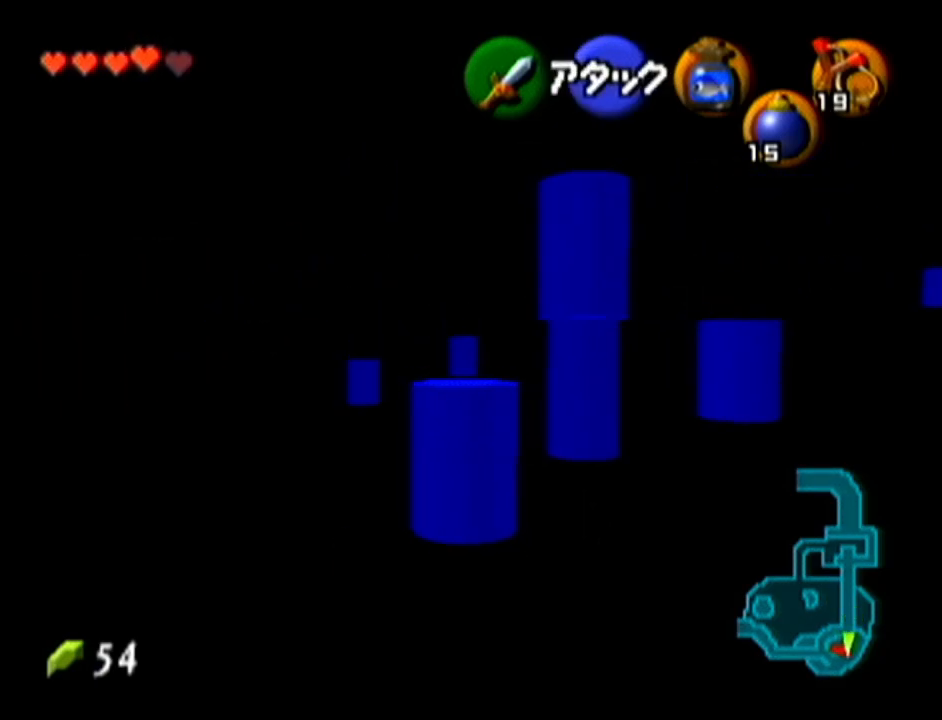
{"buttons": [], "left_stick": "up-right", "events": [[250, "left_stick", "up-right"]]}
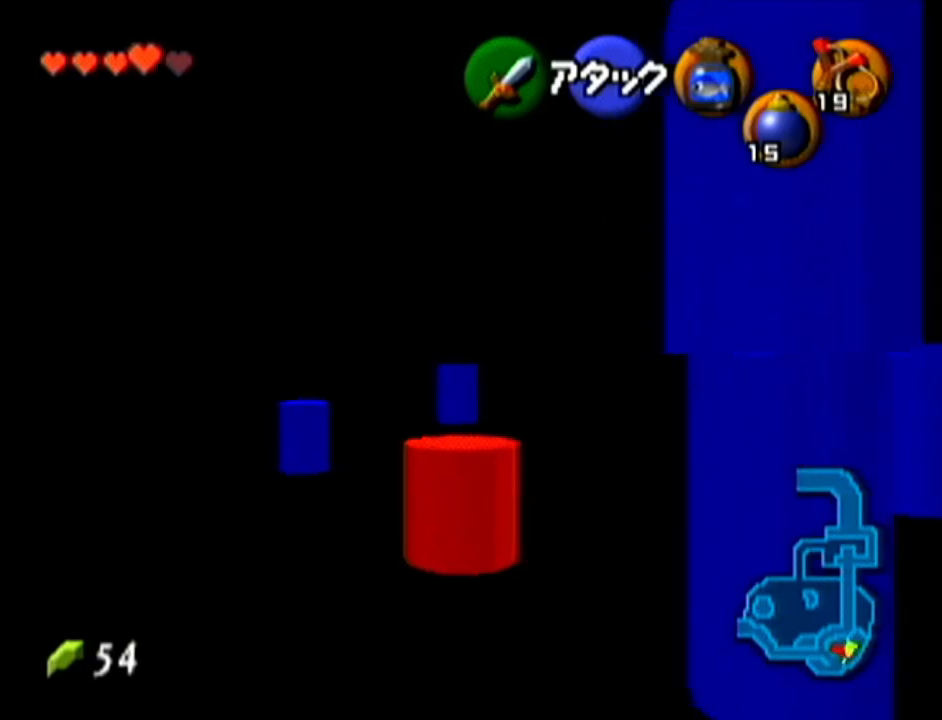
{"buttons": [], "left_stick": "center", "events": [[250, "left_stick", "center"]]}
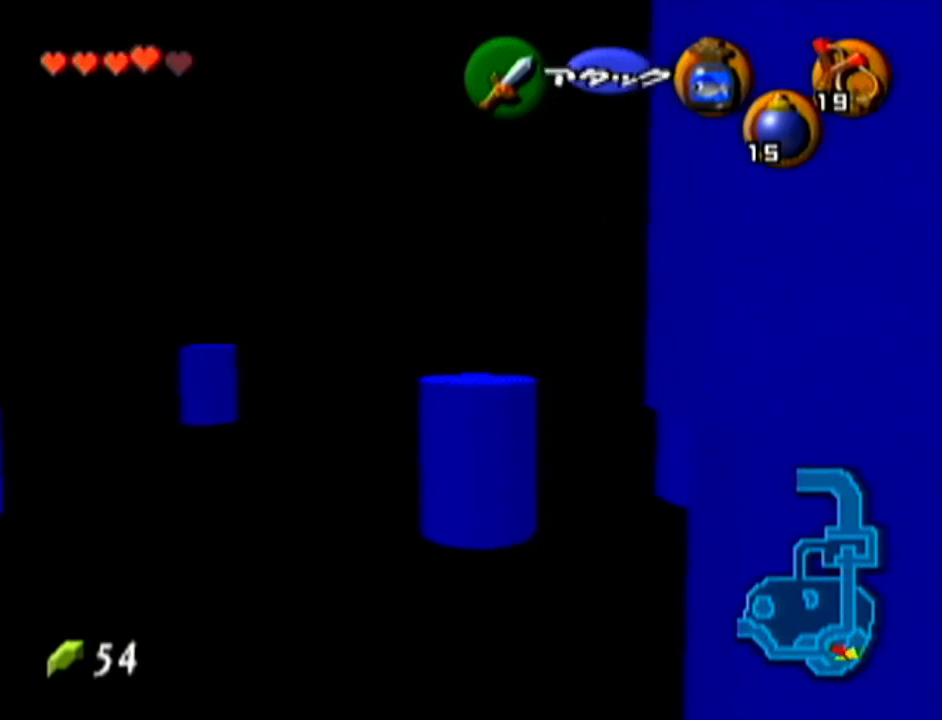
{"buttons": [], "left_stick": "center", "events": []}
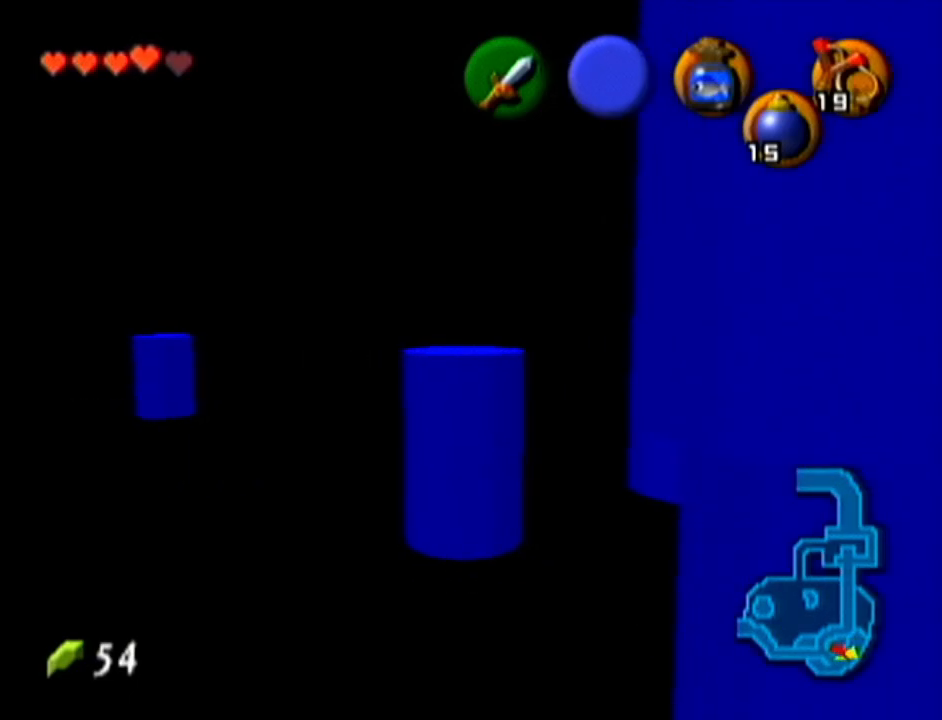
{"buttons": [], "left_stick": "center", "events": []}
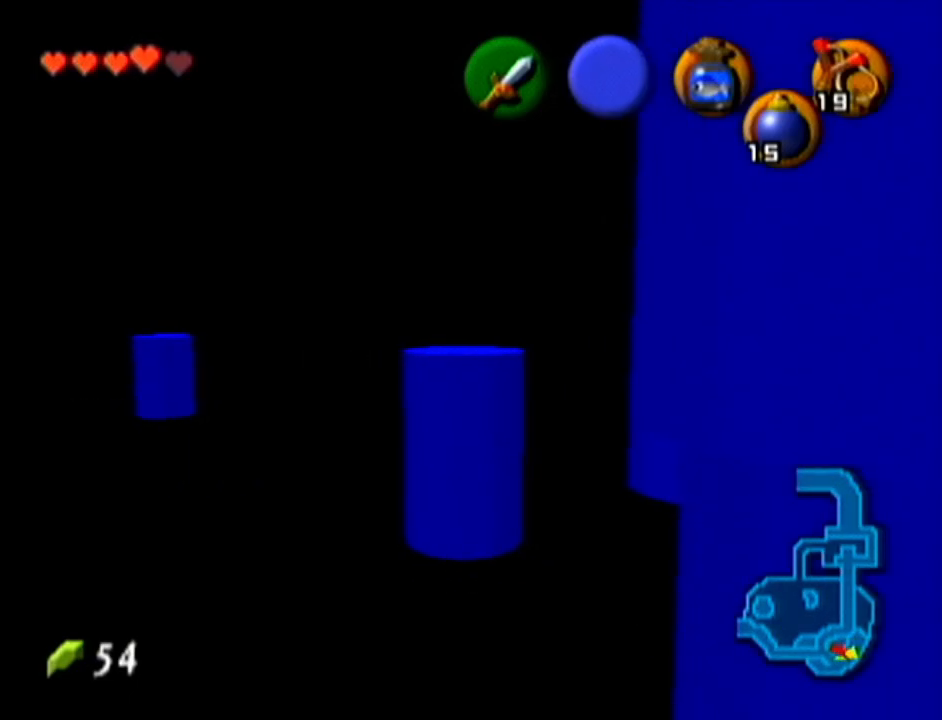
{"buttons": [], "left_stick": "center", "events": []}
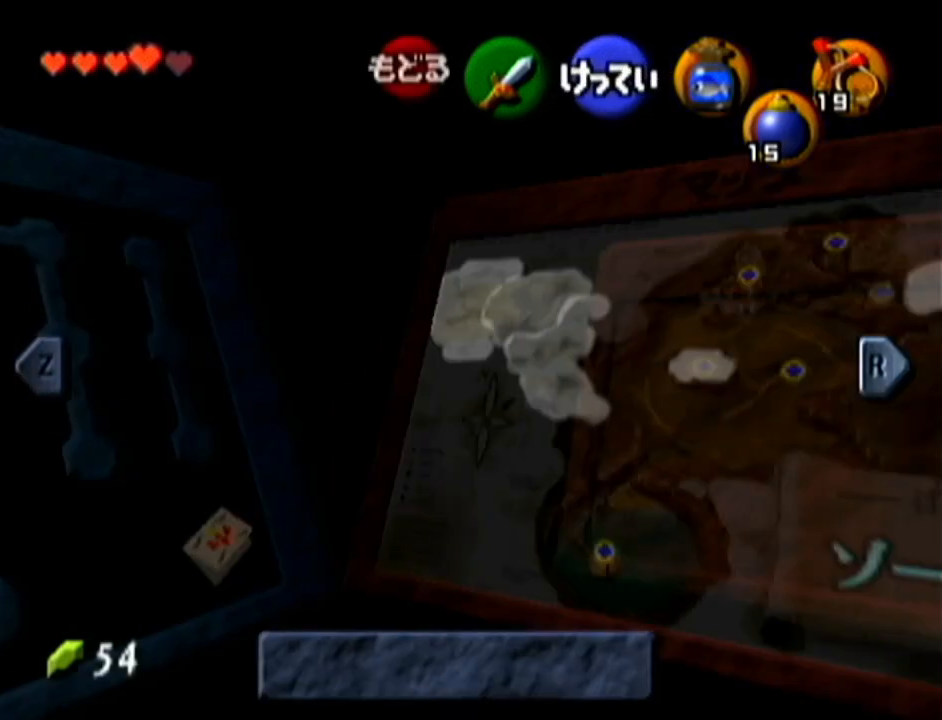
{"buttons": [], "left_stick": "center", "events": []}
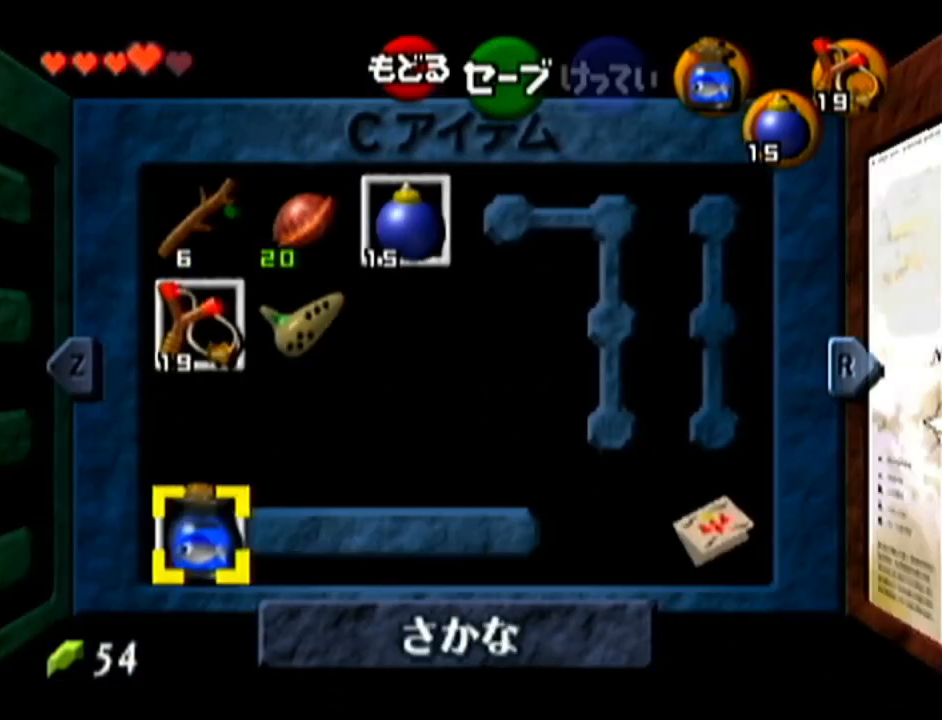
{"buttons": [], "left_stick": "up-right", "events": [[317, "left_stick", "up-right"]]}
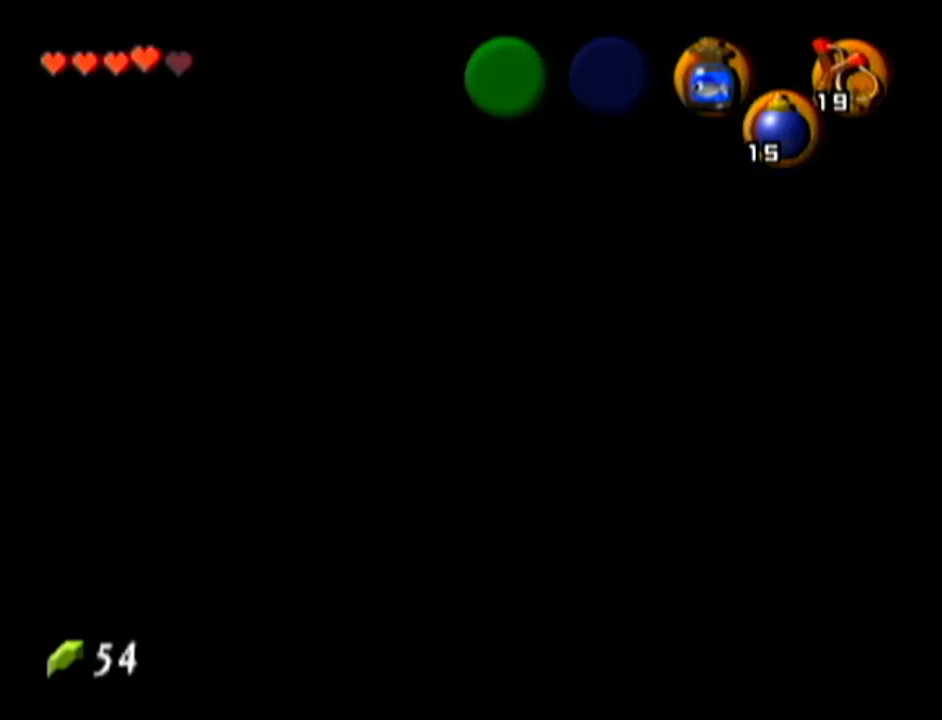
{"buttons": [], "left_stick": "up-right", "events": []}
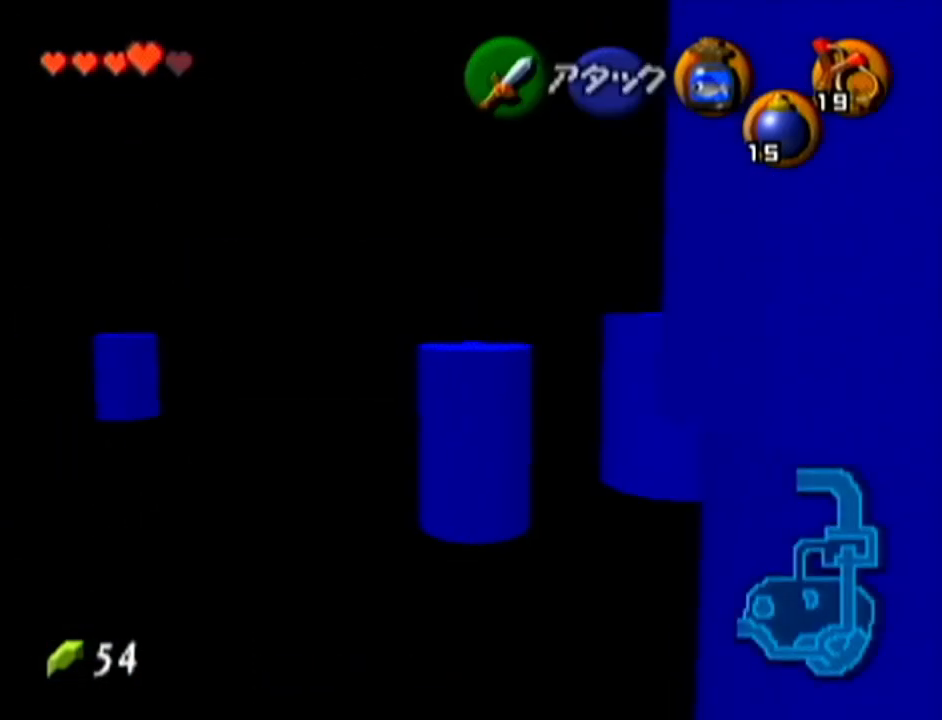
{"buttons": [], "left_stick": "up-right", "events": []}
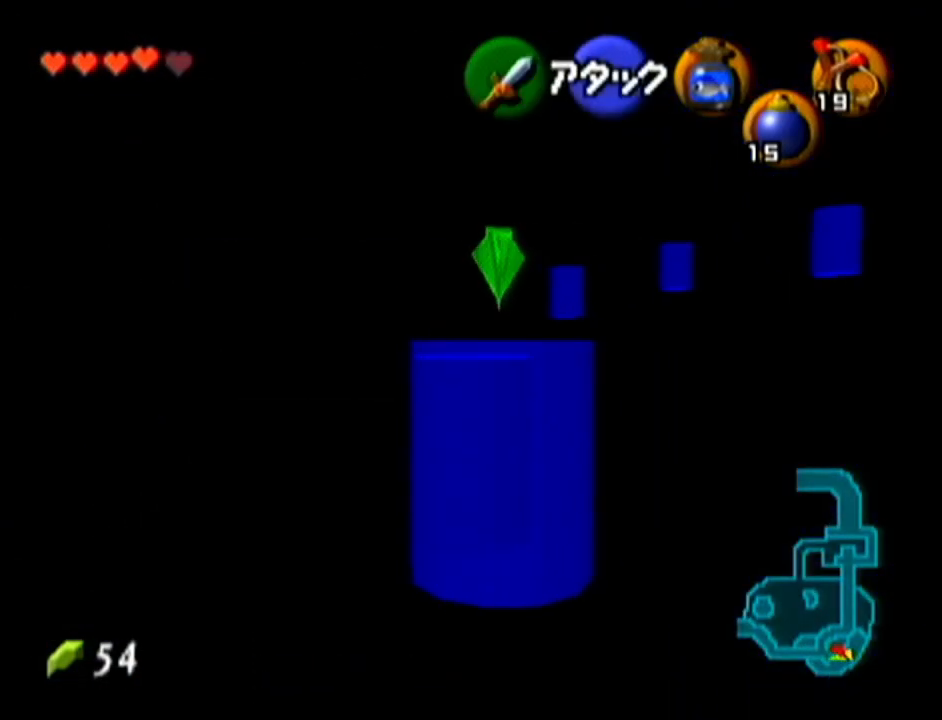
{"buttons": [], "left_stick": "up", "events": [[184, "left_stick", "up"], [317, "left_stick", "up-right"], [501, "left_stick", "up"]]}
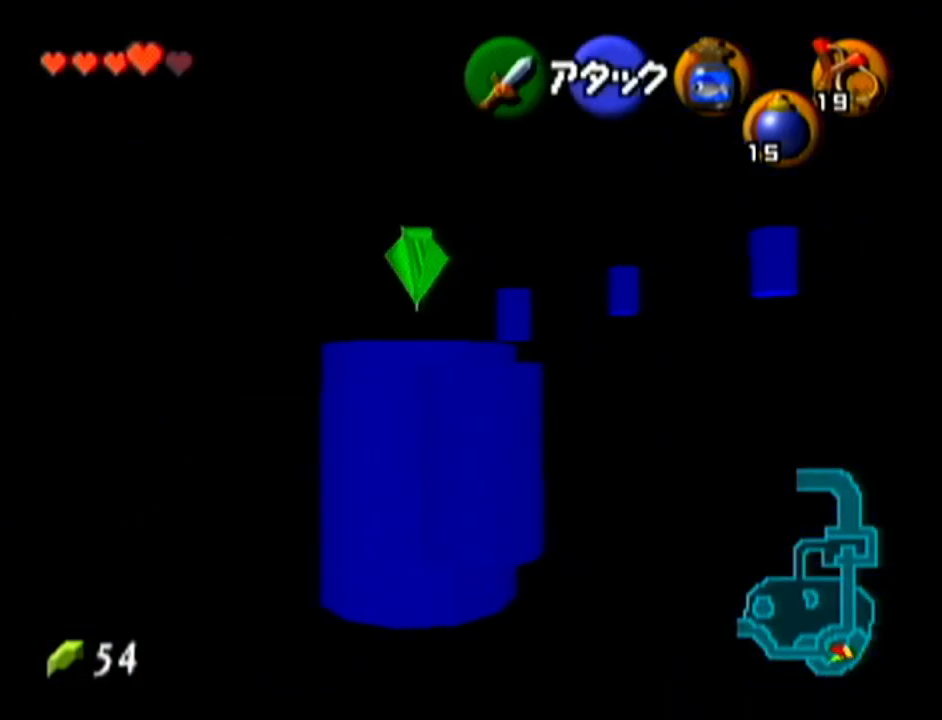
{"buttons": [], "left_stick": "up", "events": []}
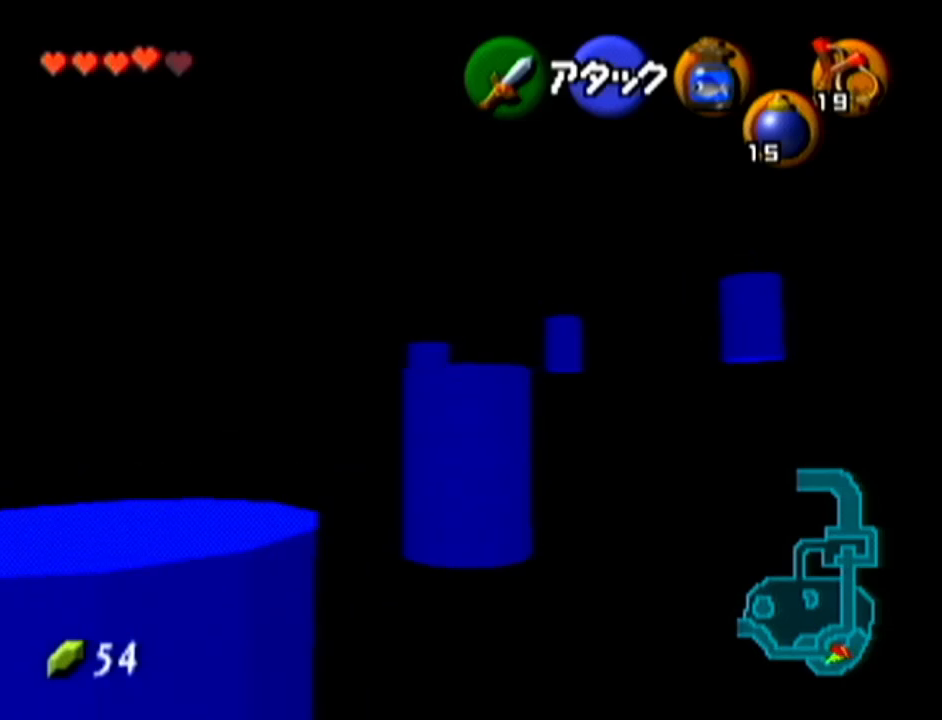
{"buttons": [], "left_stick": "up", "events": [[184, "left_stick", "up-right"], [501, "left_stick", "up"]]}